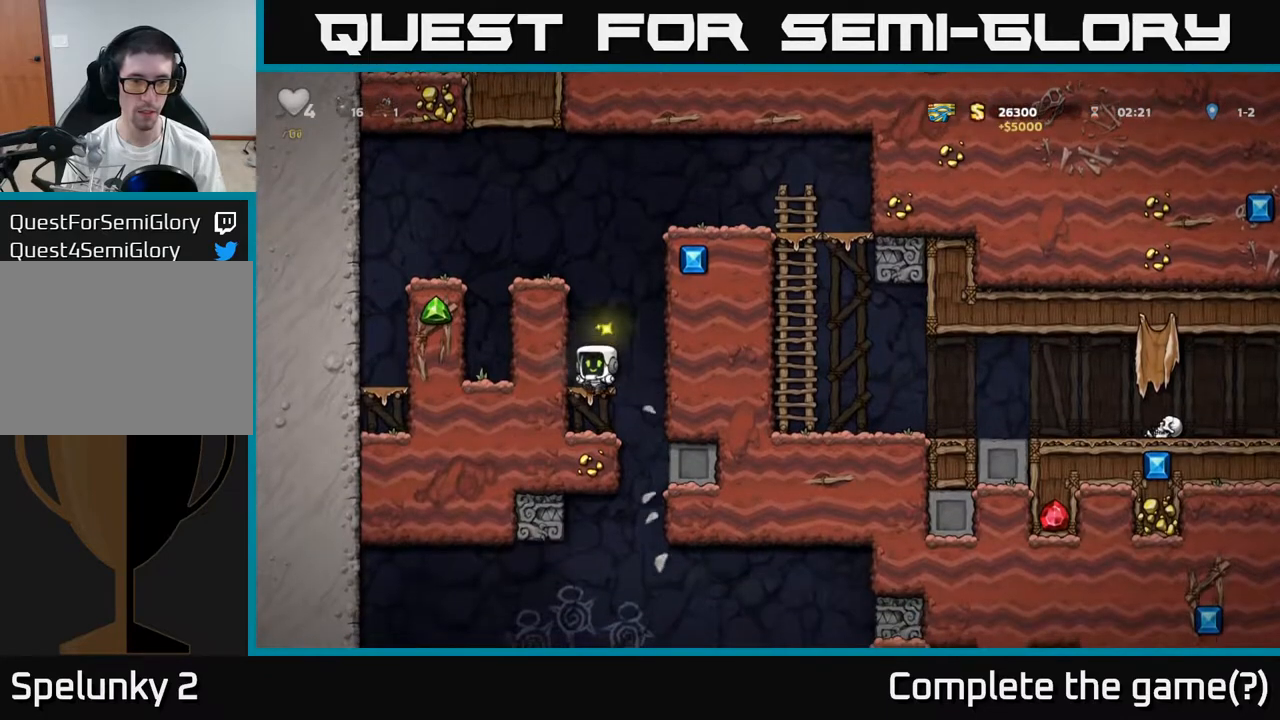
Gameplay with a controller (Xbox layout); each line is a JSON object with the inputs held at the frame after it (dt_ms = milliseconds from this image to that frame). "events" lists button and stick changes between this image and that frame as [ms after this image, input, new state], when the widget could be followed in between. Not read: right_stick.
{"dt_ms": 500, "buttons": [], "left_stick": "right", "events": [[17, "left_stick", "center"], [217, "left_stick", "right"], [417, "left_stick", "center"], [500, "left_stick", "right"]]}
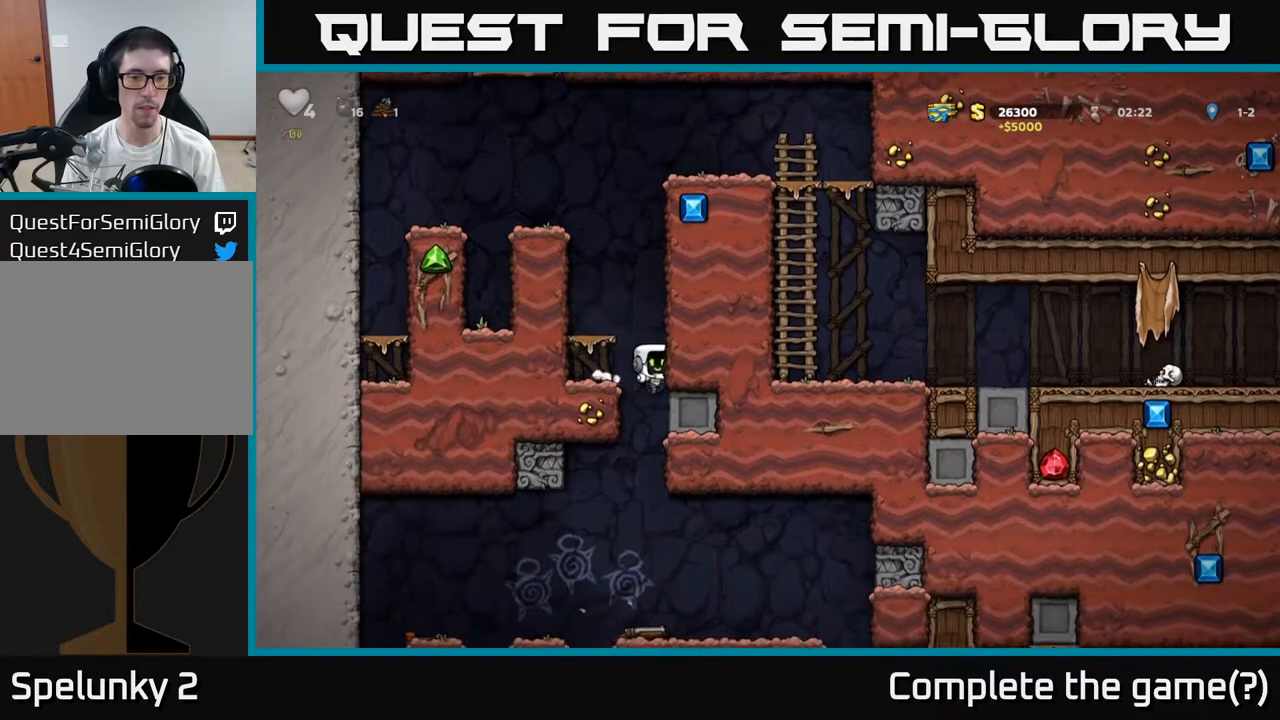
{"dt_ms": 500, "buttons": [], "left_stick": "center", "events": [[150, "left_stick", "down"], [217, "A", "down"], [317, "A", "up"], [333, "left_stick", "center"]]}
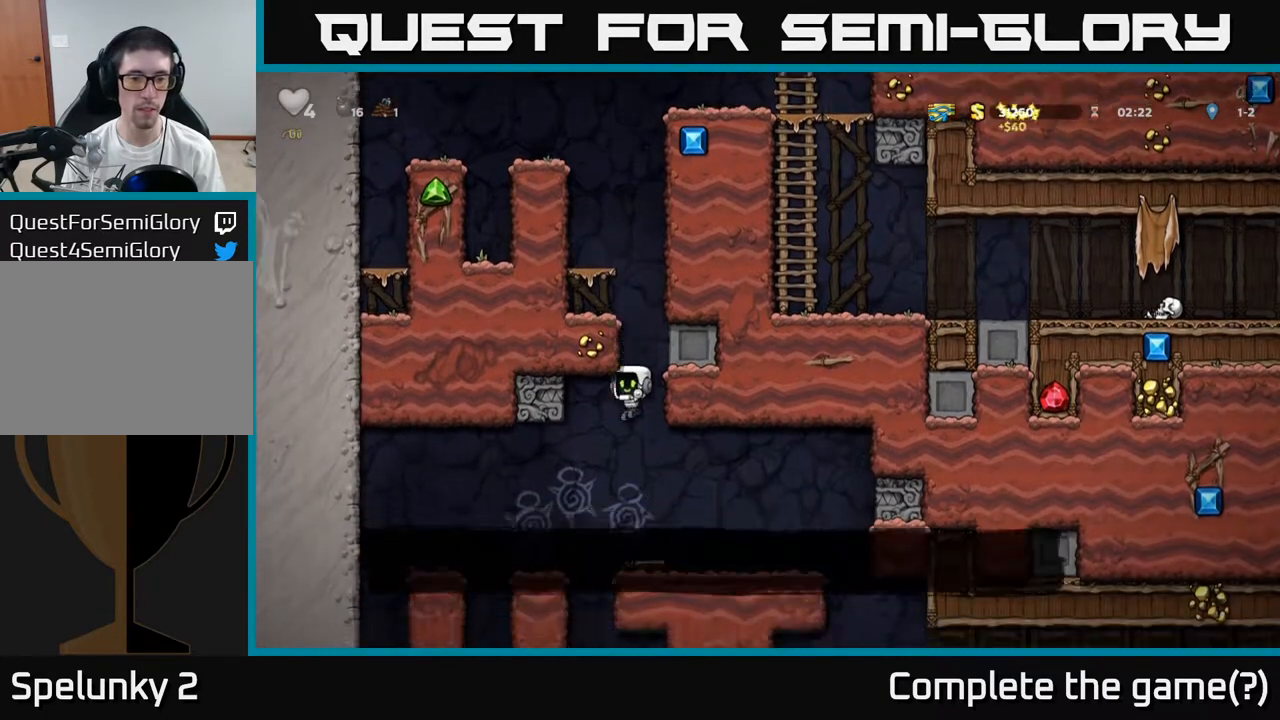
{"dt_ms": 500, "buttons": [], "left_stick": "right", "events": [[50, "left_stick", "right"], [150, "left_stick", "down"], [317, "X", "down"], [383, "left_stick", "right"], [417, "X", "up"]]}
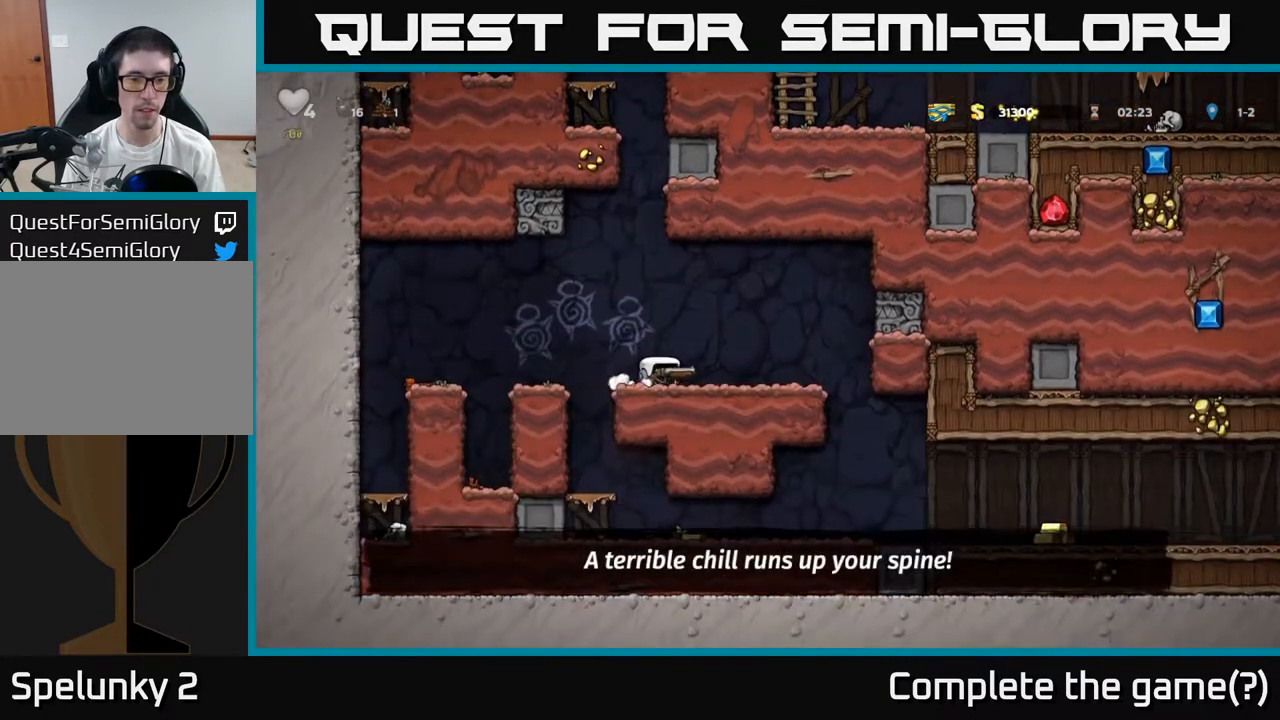
{"dt_ms": 500, "buttons": [], "left_stick": "center", "events": [[467, "left_stick", "center"]]}
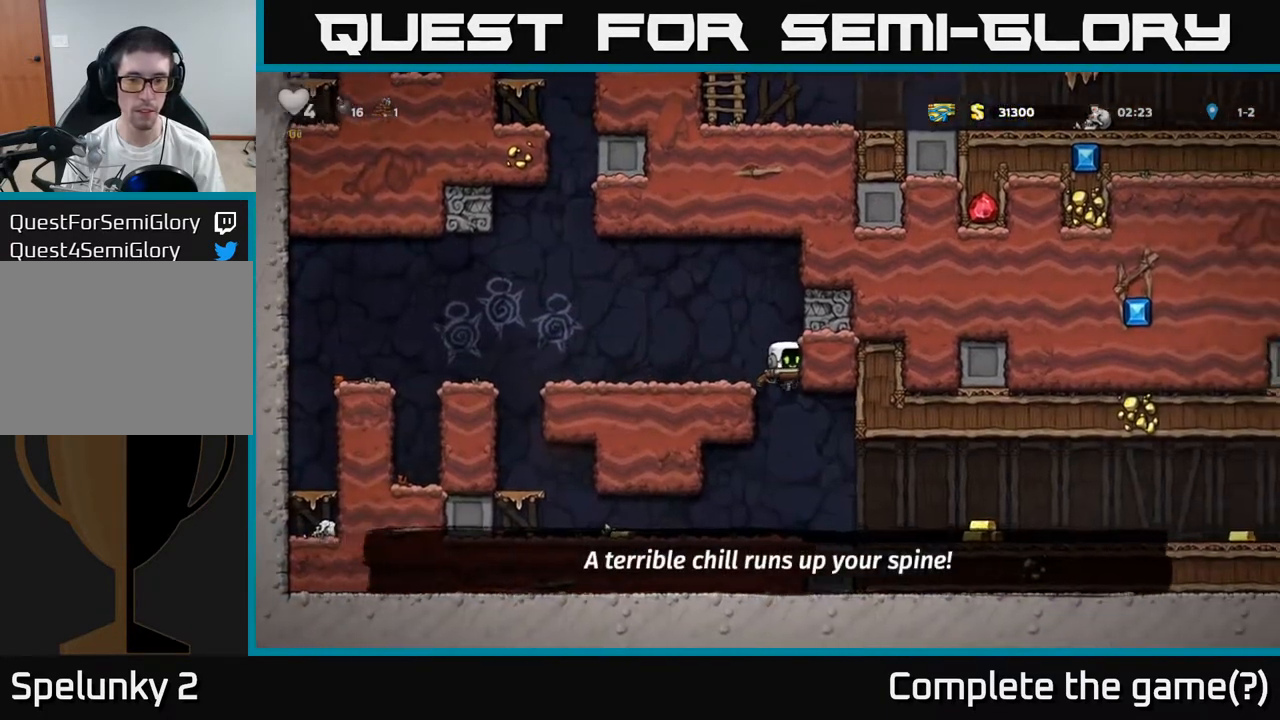
{"dt_ms": 1000, "buttons": [], "left_stick": "right"}
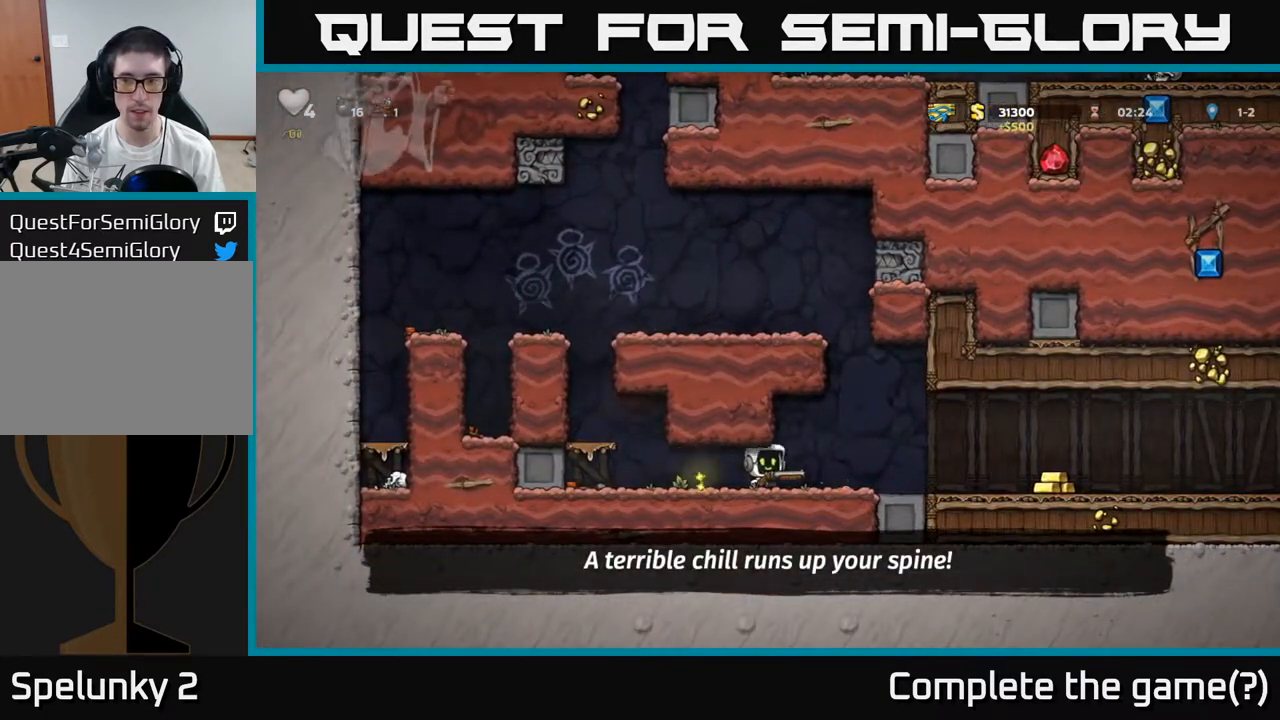
{"dt_ms": 500, "buttons": [], "left_stick": "right", "events": []}
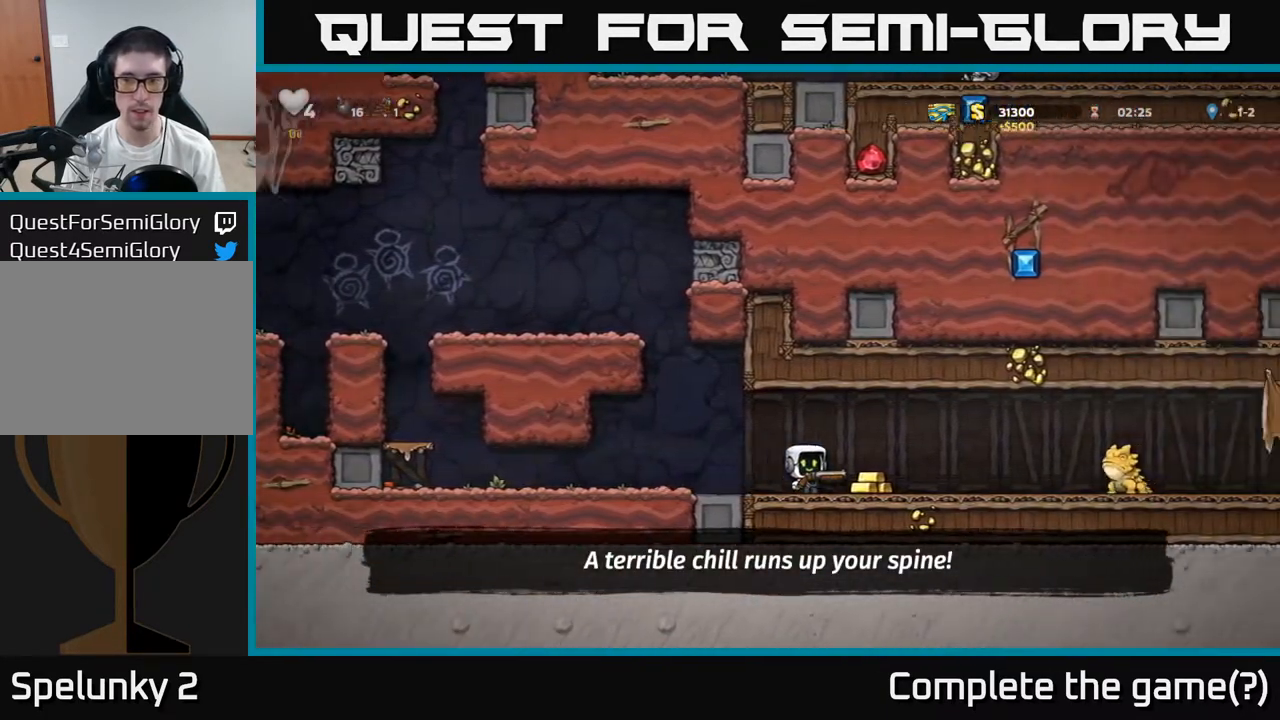
{"dt_ms": 500, "buttons": [], "left_stick": "left", "events": [[83, "left_stick", "left"]]}
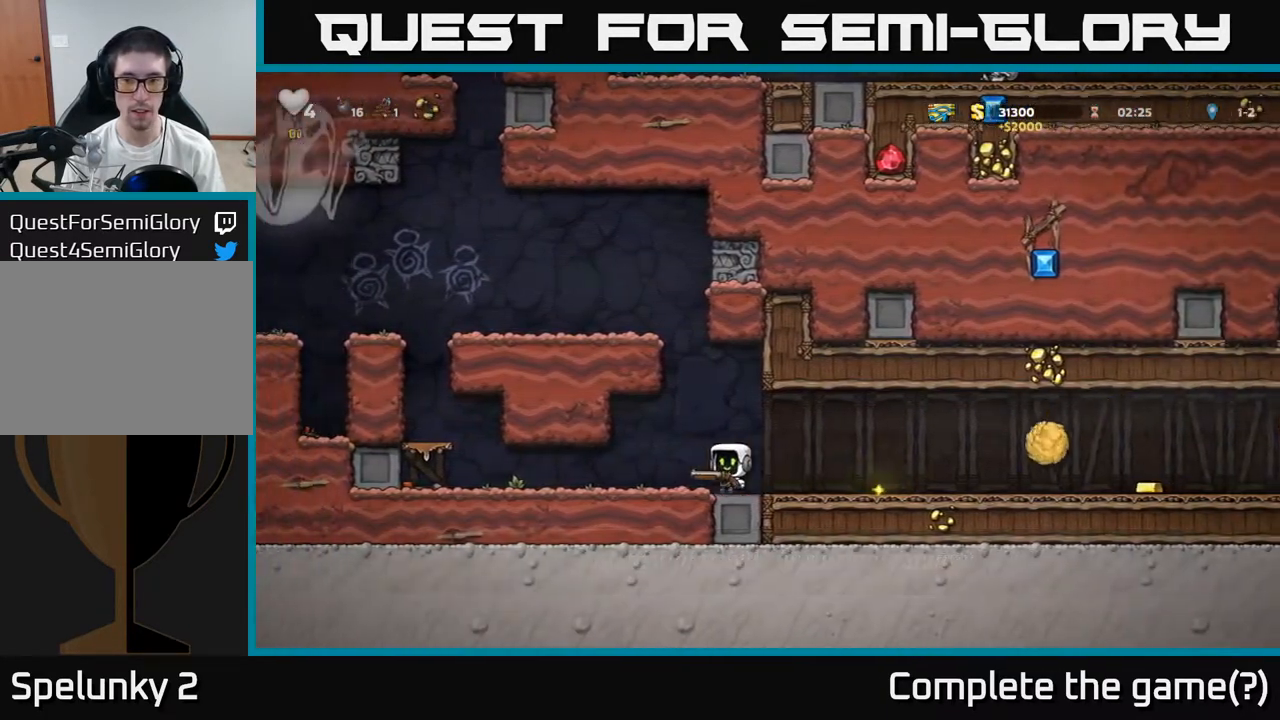
{"dt_ms": 500, "buttons": [], "left_stick": "right", "events": [[17, "left_stick", "center"], [67, "left_stick", "right"], [267, "A", "down"], [433, "A", "up"]]}
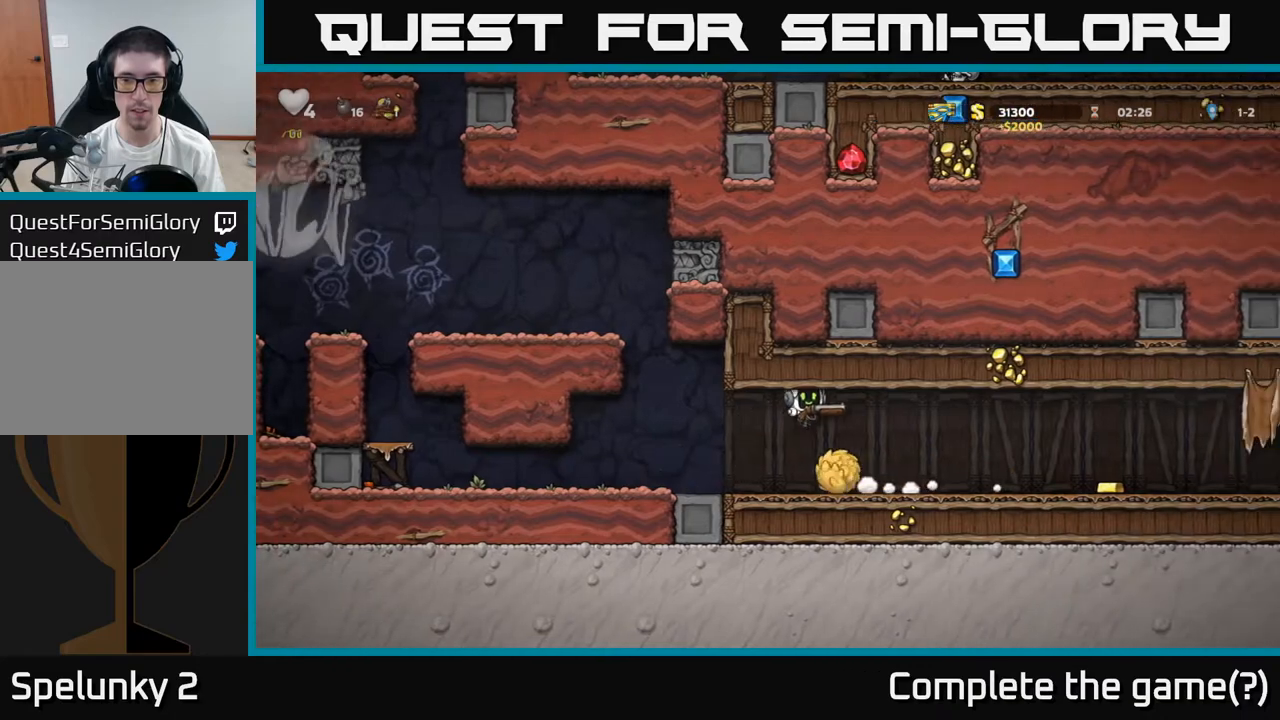
{"dt_ms": 500, "buttons": [], "left_stick": "right", "events": []}
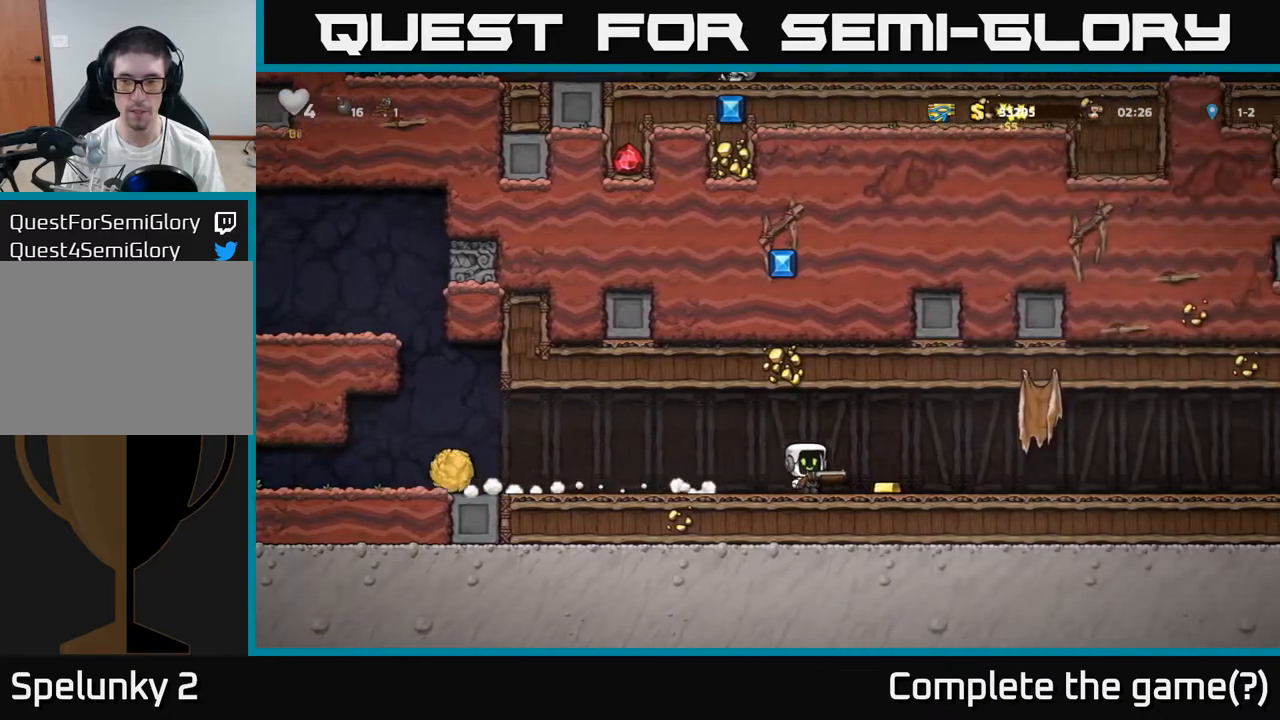
{"dt_ms": 500, "buttons": [], "left_stick": "right", "events": []}
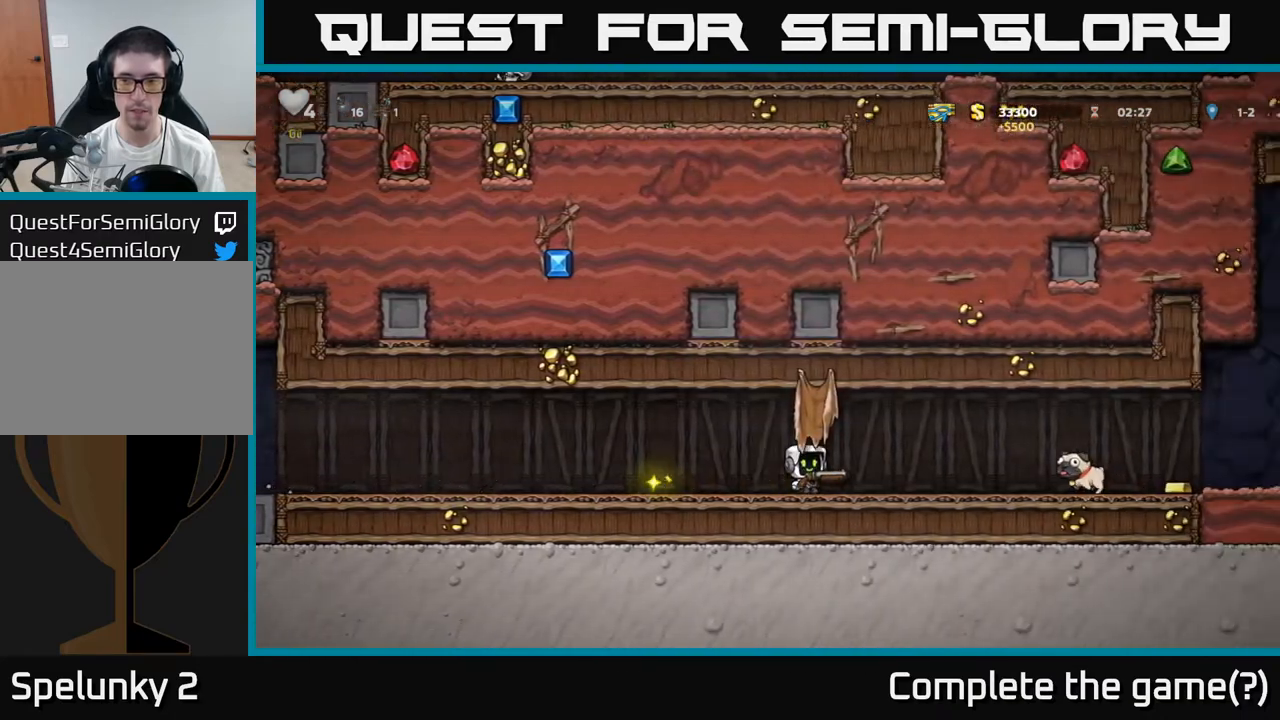
{"dt_ms": 500, "buttons": [], "left_stick": "right", "events": [[17, "left_stick", "center"], [100, "left_stick", "right"]]}
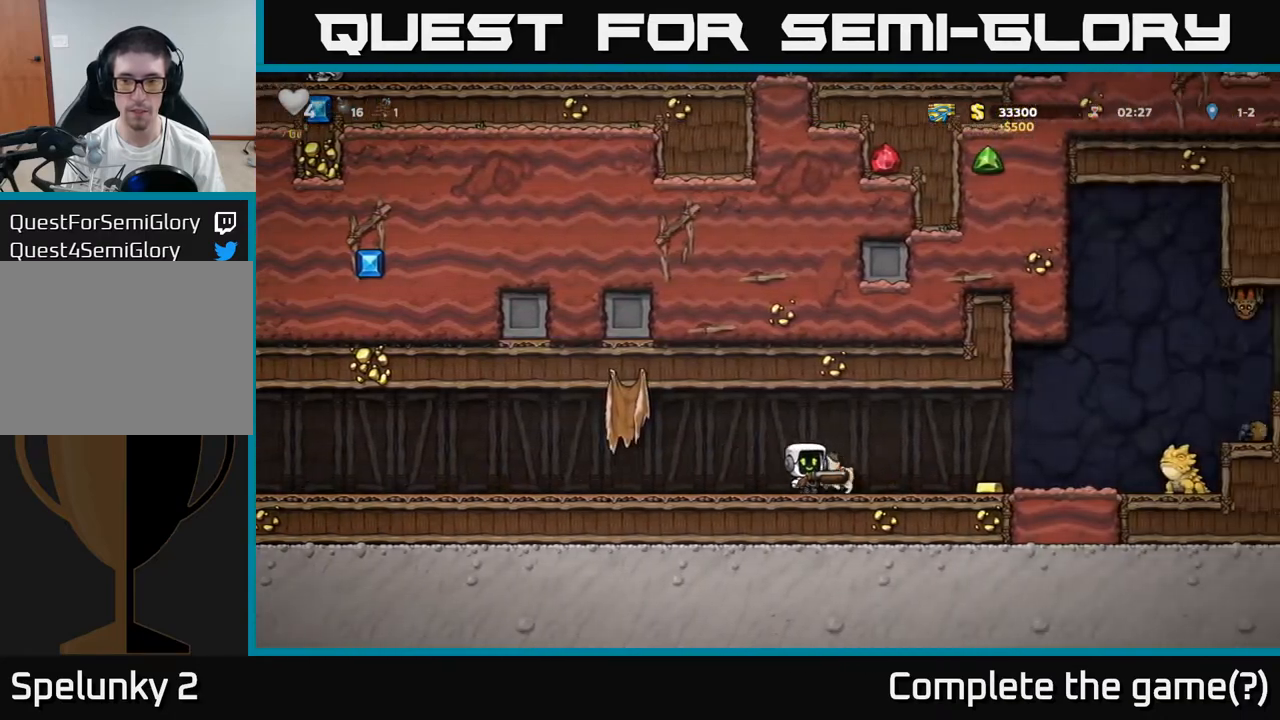
{"dt_ms": 500, "buttons": [], "left_stick": "left", "events": [[150, "left_stick", "down"], [200, "X", "down"], [283, "X", "up"], [367, "left_stick", "left"]]}
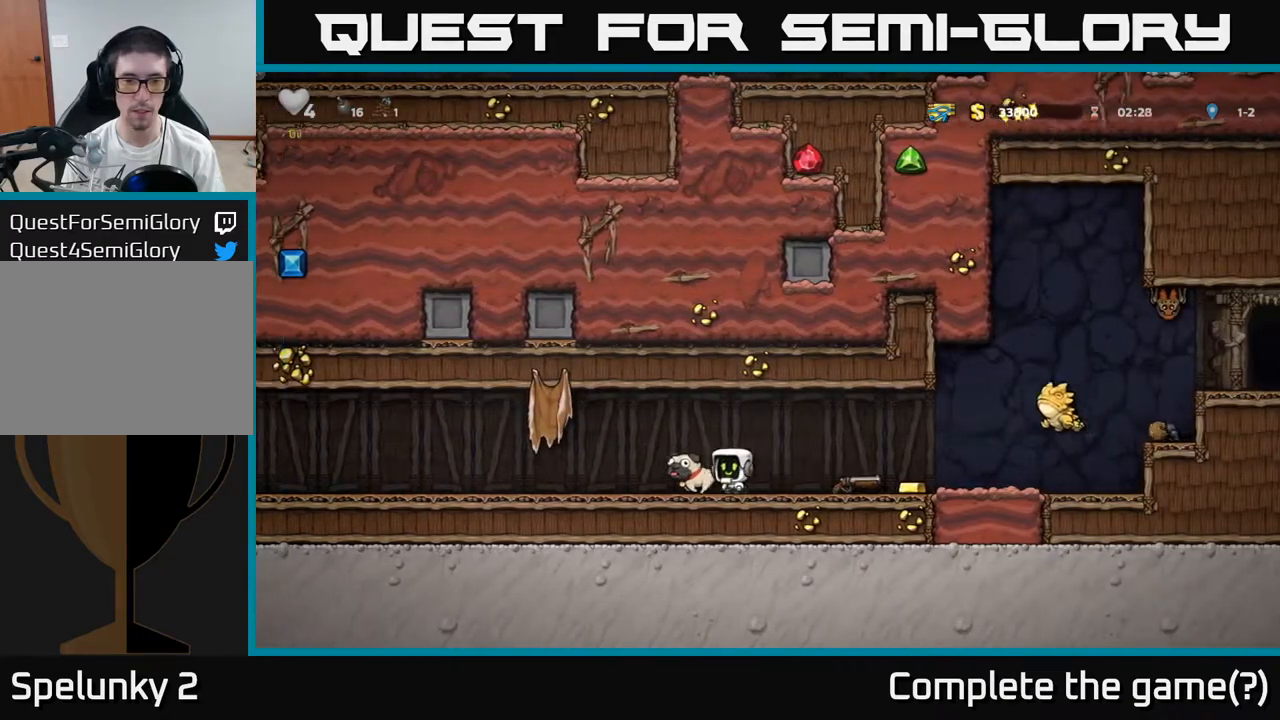
{"dt_ms": 500, "buttons": [], "left_stick": "right", "events": [[83, "left_stick", "down"], [133, "X", "down"], [217, "X", "up"], [283, "left_stick", "left"], [433, "left_stick", "right"]]}
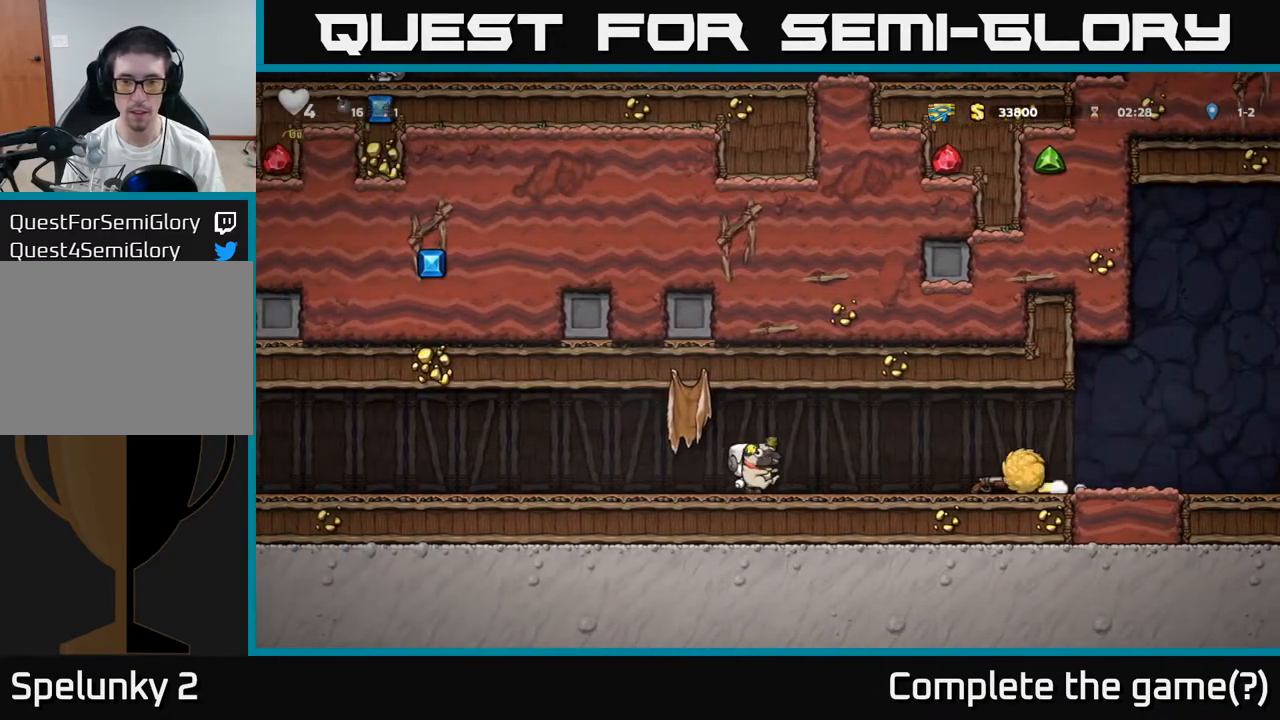
{"dt_ms": 500, "buttons": [], "left_stick": "right", "events": [[67, "A", "down"], [417, "A", "up"]]}
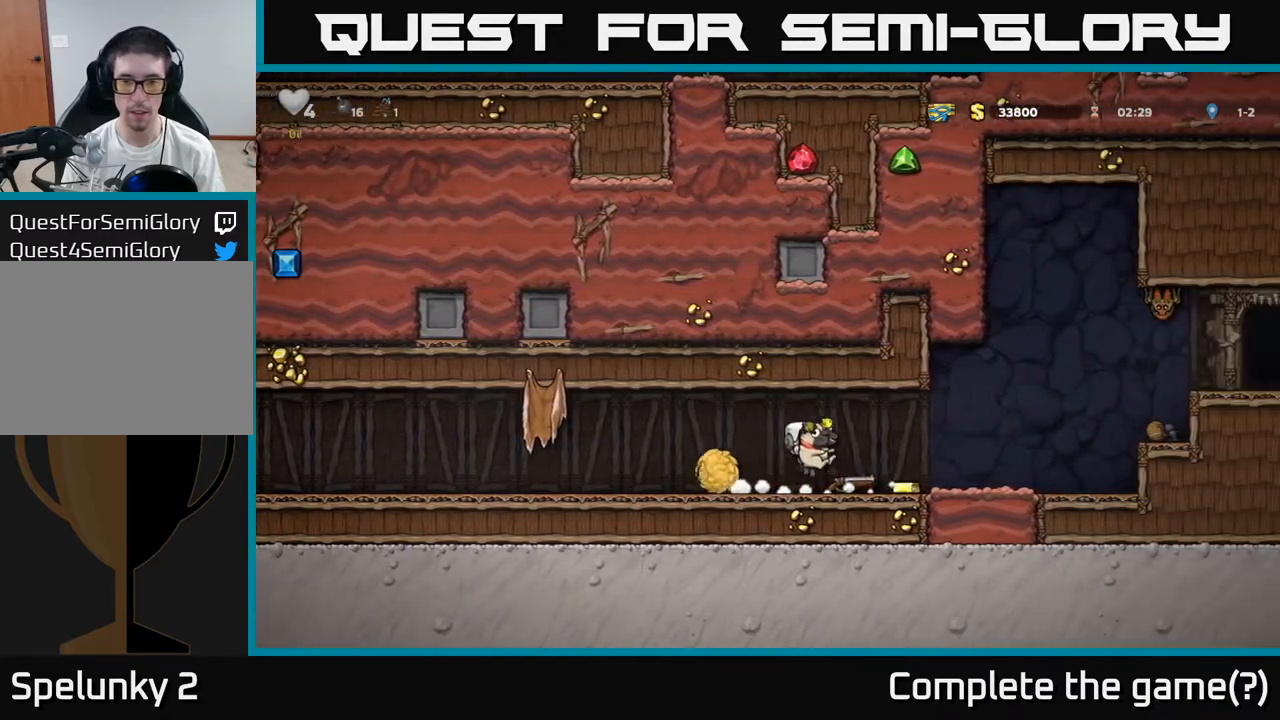
{"dt_ms": 500, "buttons": ["A"], "left_stick": "up-right", "events": [[450, "A", "down"], [500, "left_stick", "up-right"]]}
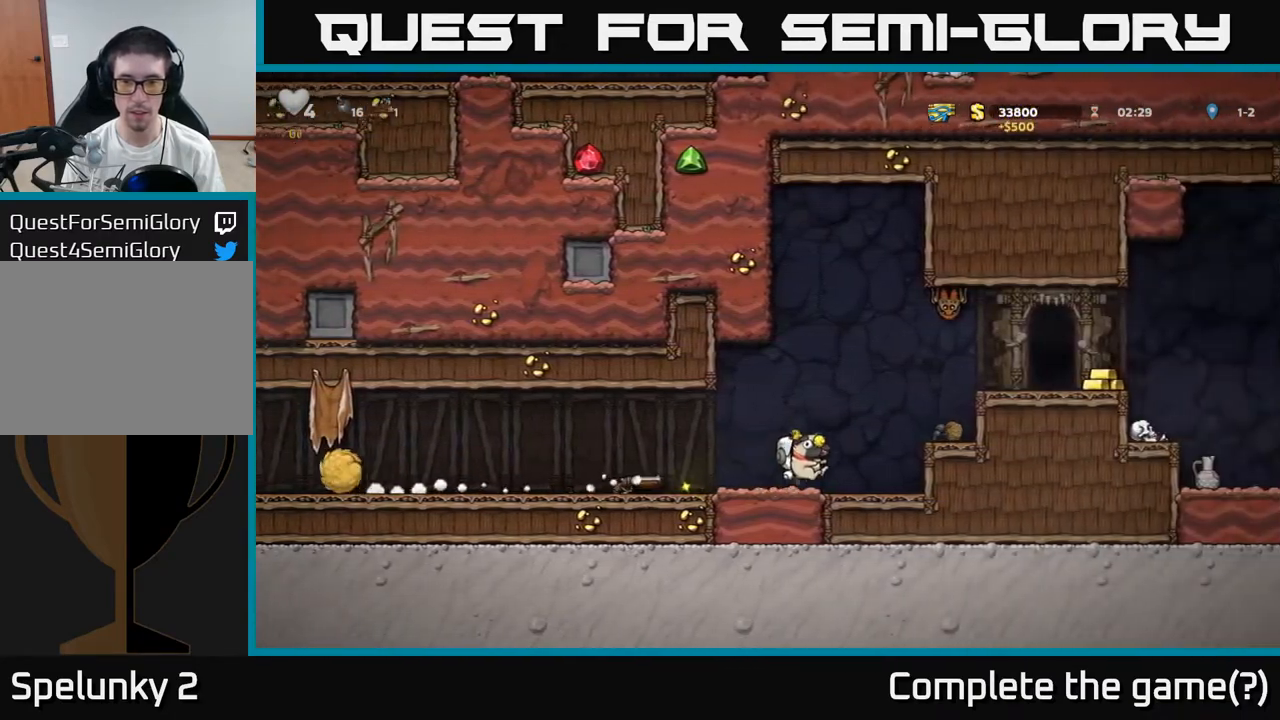
{"dt_ms": 500, "buttons": [], "left_stick": "left", "events": [[67, "A", "up"], [133, "X", "down"], [217, "X", "up"], [250, "left_stick", "down"], [467, "left_stick", "left"]]}
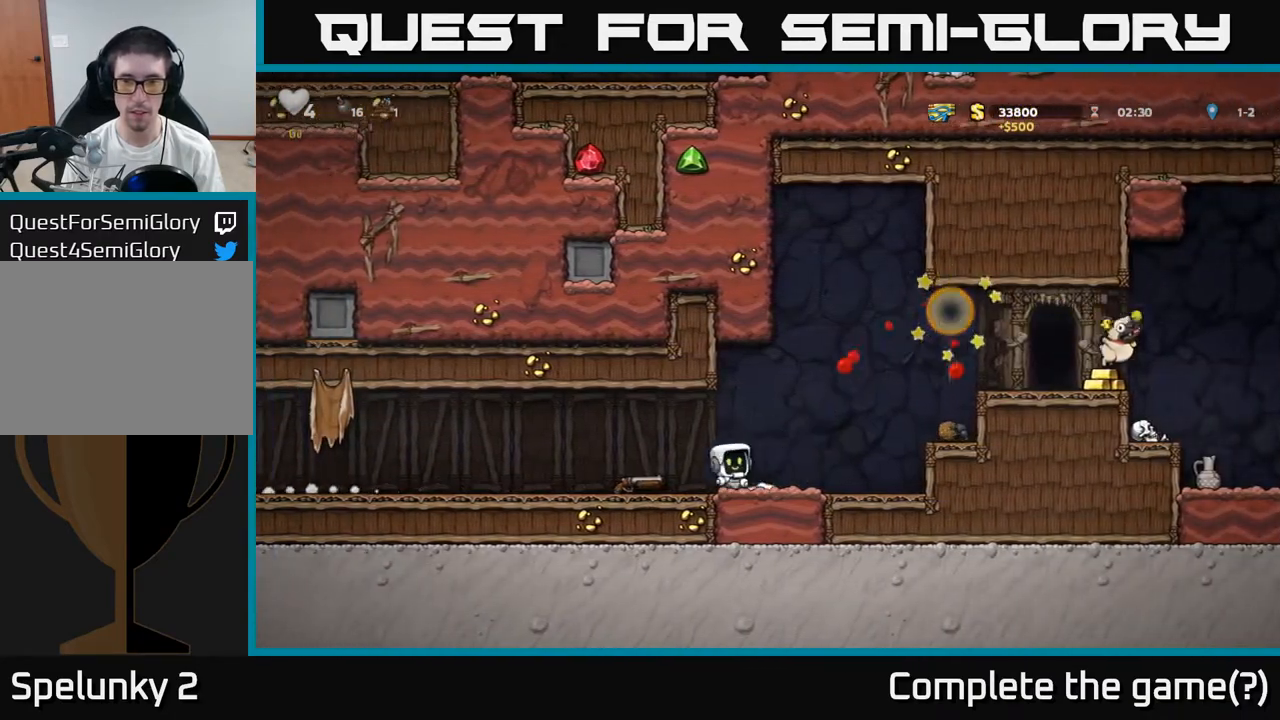
{"dt_ms": 500, "buttons": [], "left_stick": "right", "events": [[167, "left_stick", "down"], [217, "X", "down"], [300, "X", "up"], [317, "left_stick", "right"]]}
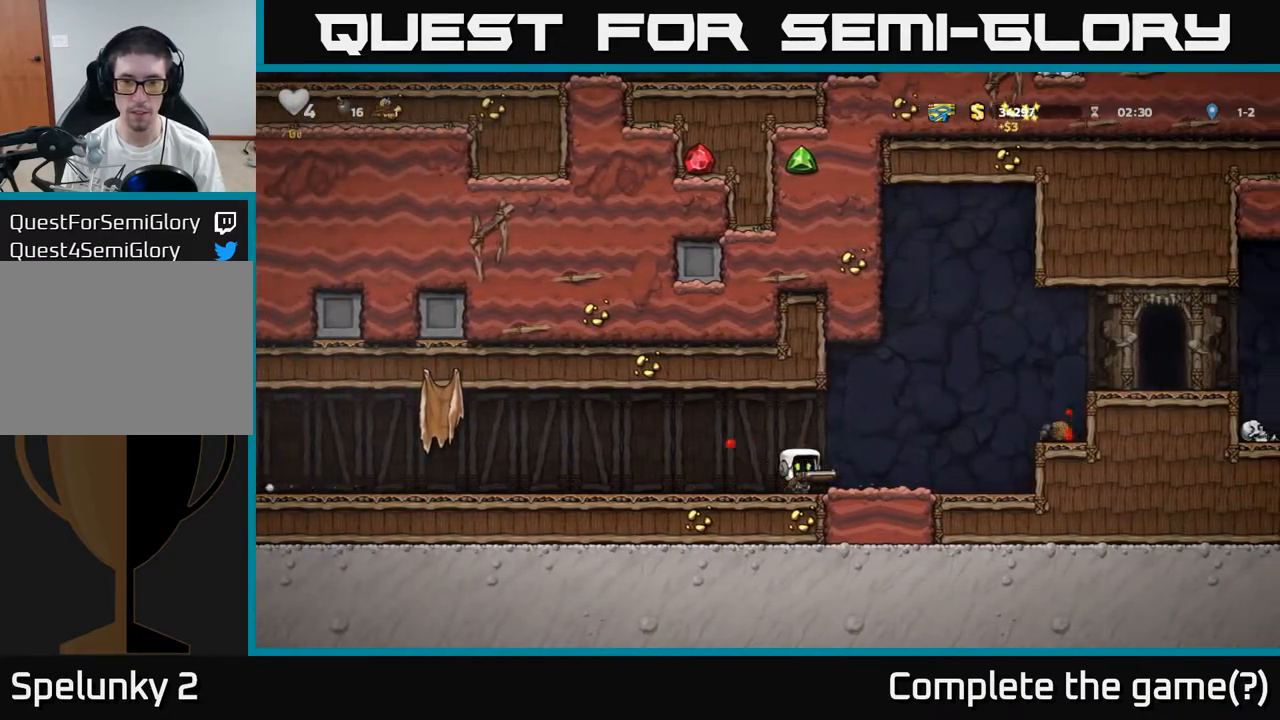
{"dt_ms": 500, "buttons": [], "left_stick": "right", "events": [[150, "A", "down"], [333, "A", "up"]]}
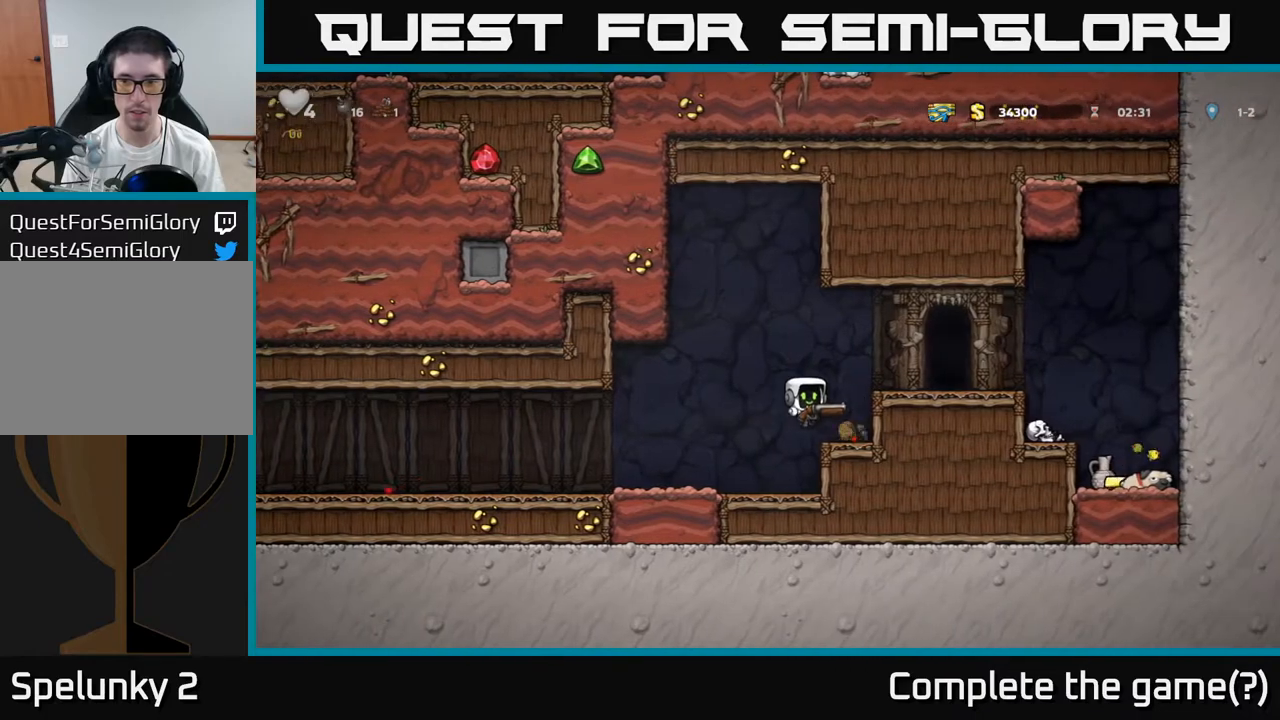
{"dt_ms": 500, "buttons": [], "left_stick": "down-right", "events": [[133, "A", "down"], [233, "A", "up"], [350, "left_stick", "center"], [450, "left_stick", "down-right"]]}
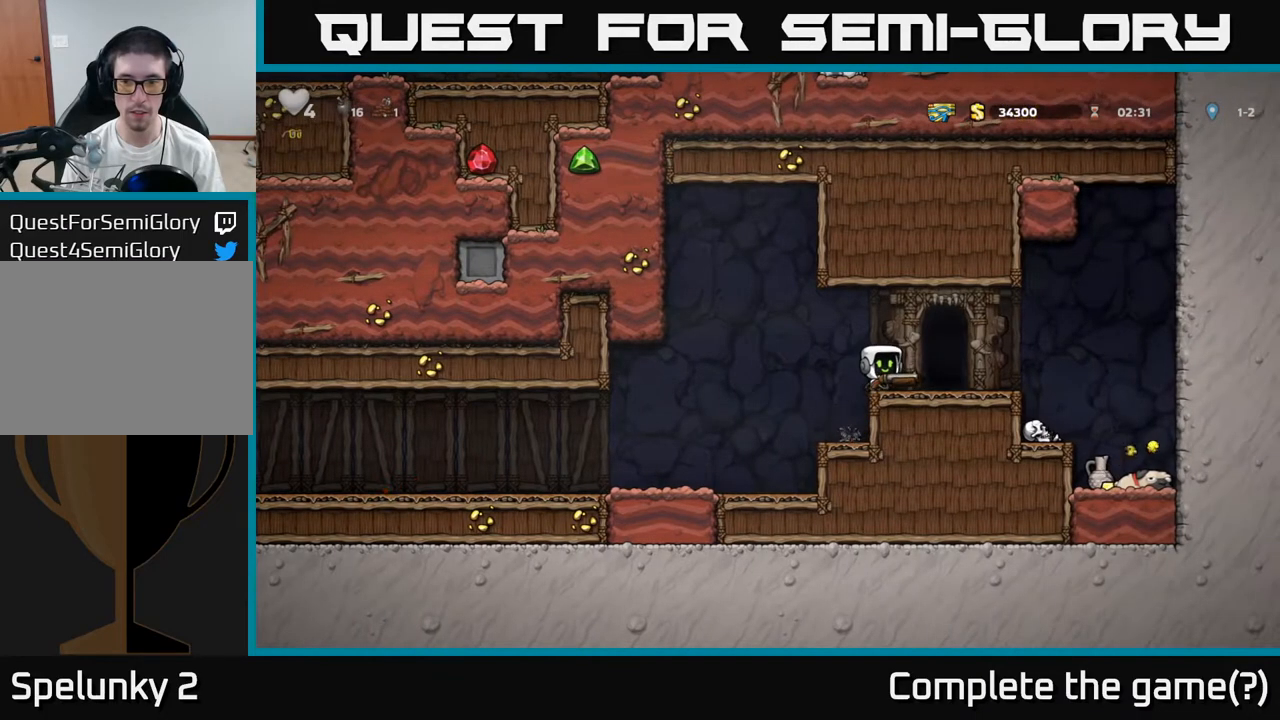
{"dt_ms": 500, "buttons": [], "left_stick": "right", "events": [[83, "X", "down"], [150, "X", "up"], [217, "left_stick", "right"], [267, "A", "down"], [383, "A", "up"]]}
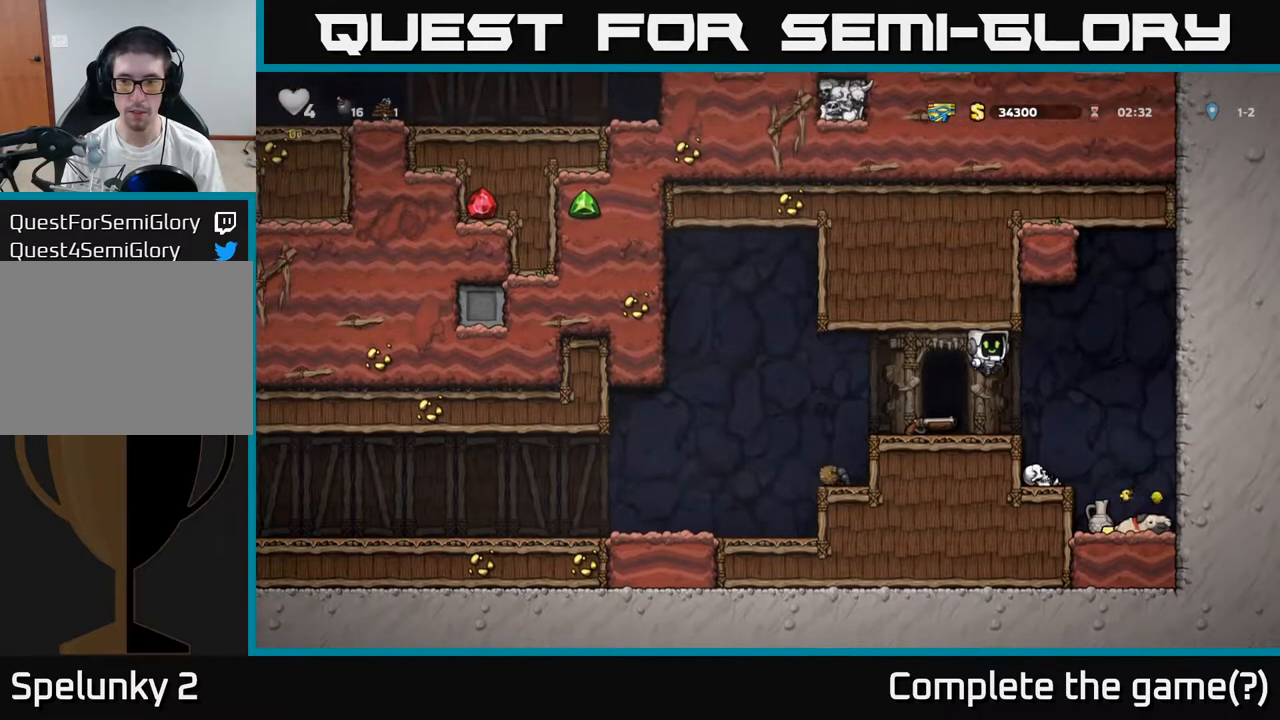
{"dt_ms": 500, "buttons": [], "left_stick": "left", "events": [[450, "left_stick", "left"]]}
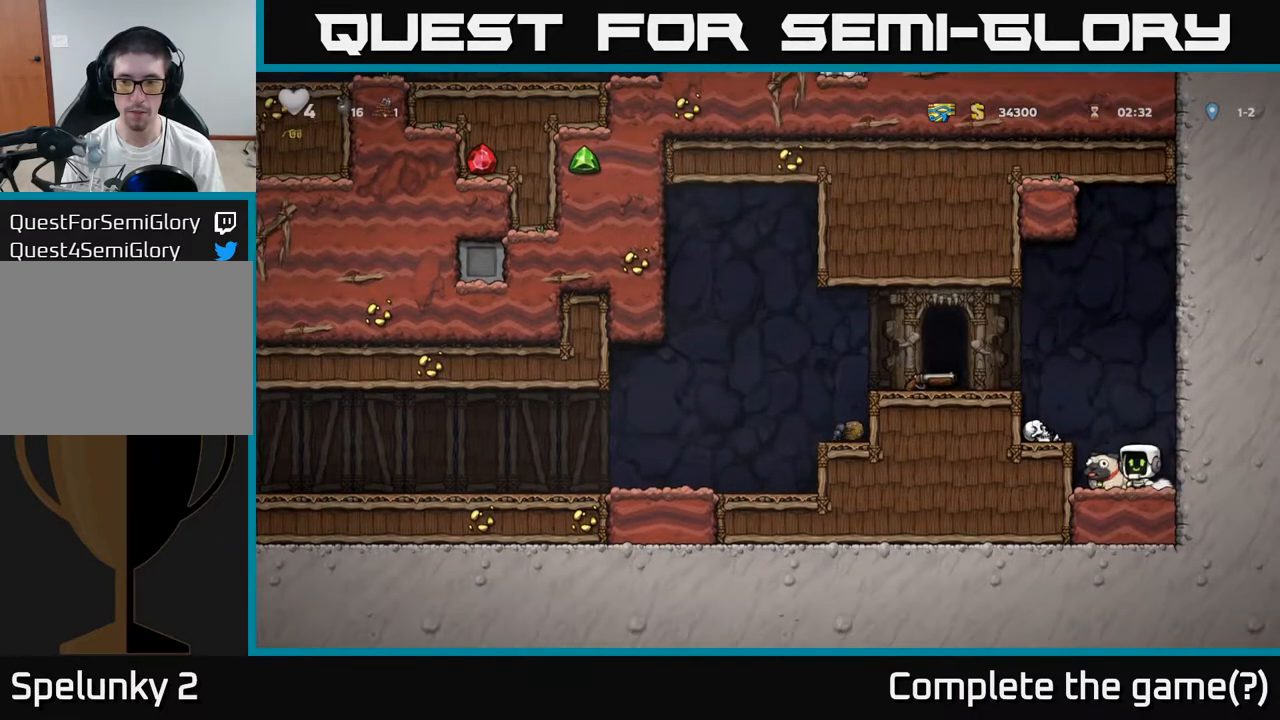
{"dt_ms": 1000, "buttons": [], "left_stick": "center"}
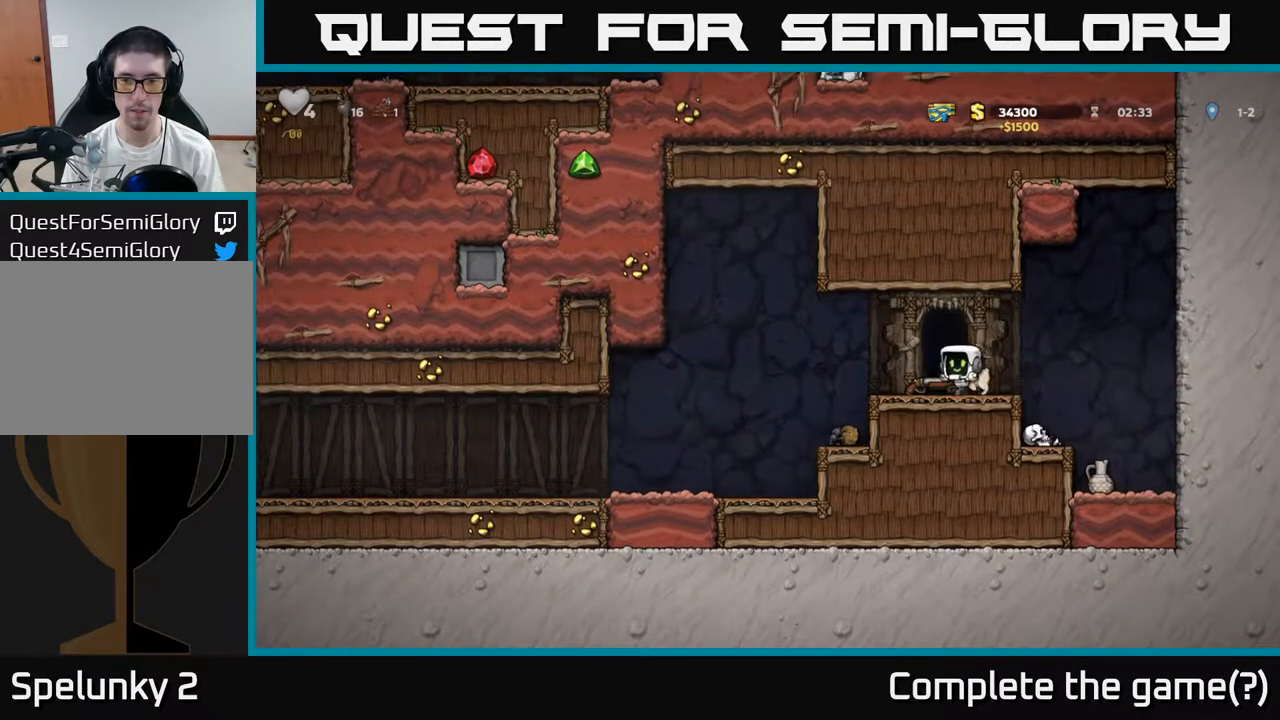
{"dt_ms": 500, "buttons": [], "left_stick": "center", "events": [[50, "left_stick", "right"], [450, "left_stick", "center"]]}
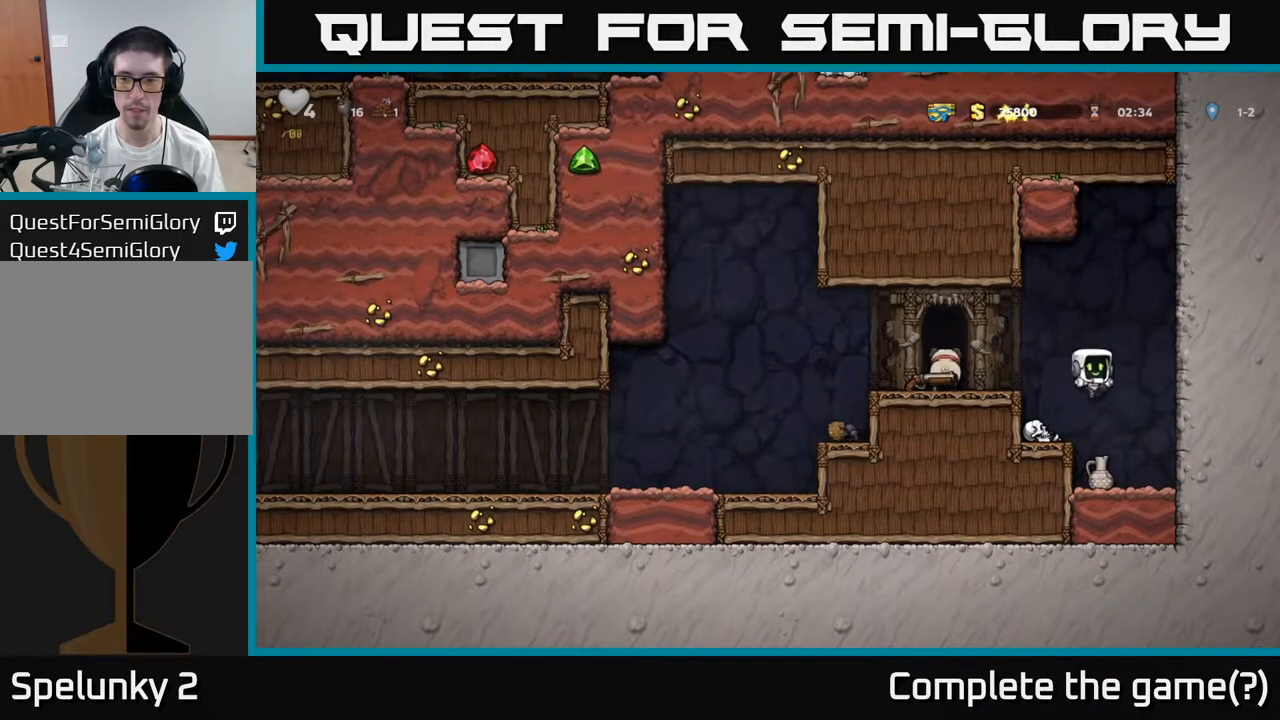
{"dt_ms": 500, "buttons": ["A"], "left_stick": "center", "events": [[133, "left_stick", "down-right"], [233, "left_stick", "down"], [333, "X", "down"], [417, "left_stick", "center"], [450, "X", "up"], [467, "A", "down"]]}
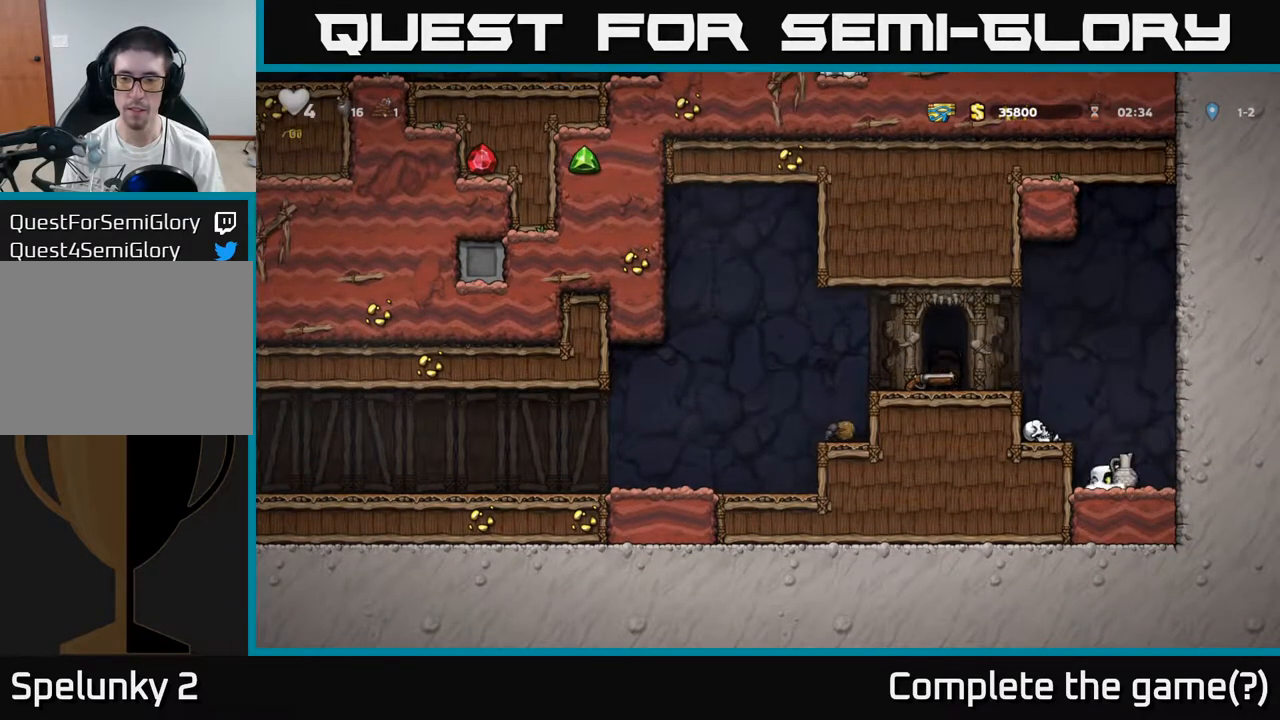
{"dt_ms": 500, "buttons": [], "left_stick": "up", "events": [[17, "left_stick", "up"], [150, "A", "up"], [317, "A", "down"], [433, "A", "up"]]}
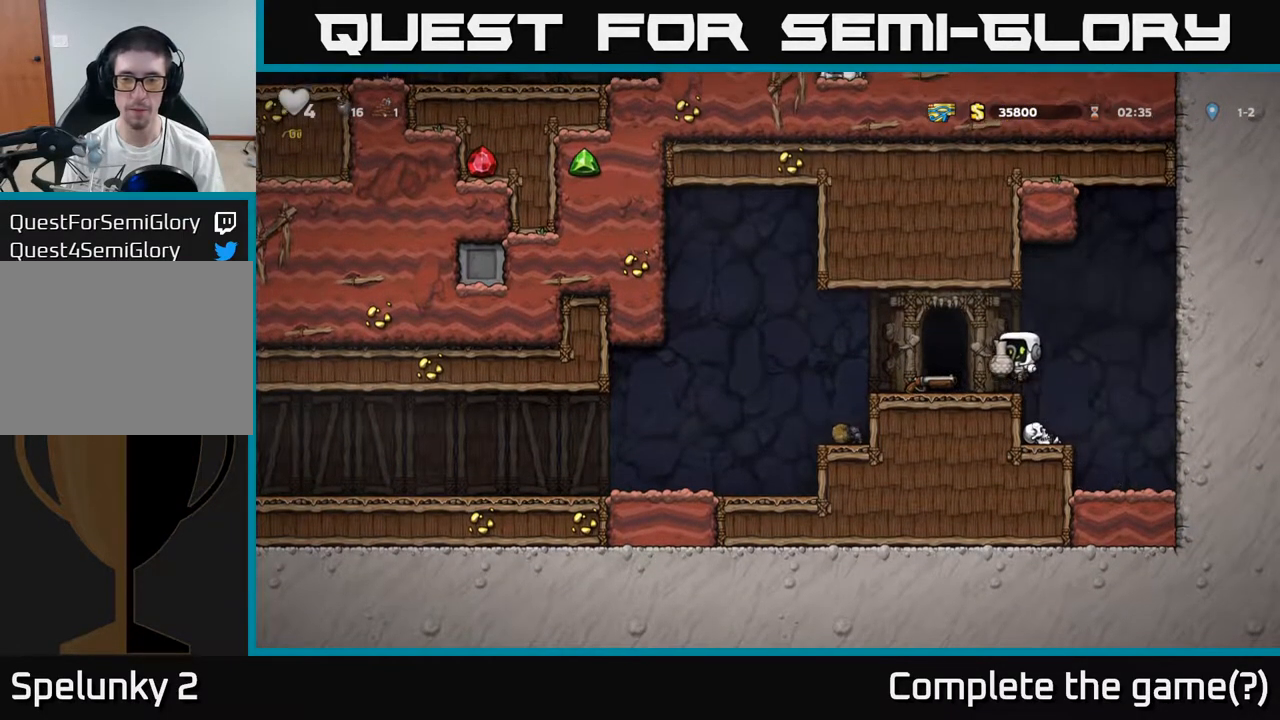
{"dt_ms": 500, "buttons": [], "left_stick": "center", "events": [[67, "left_stick", "right"], [150, "X", "down"], [150, "left_stick", "center"], [233, "X", "up"]]}
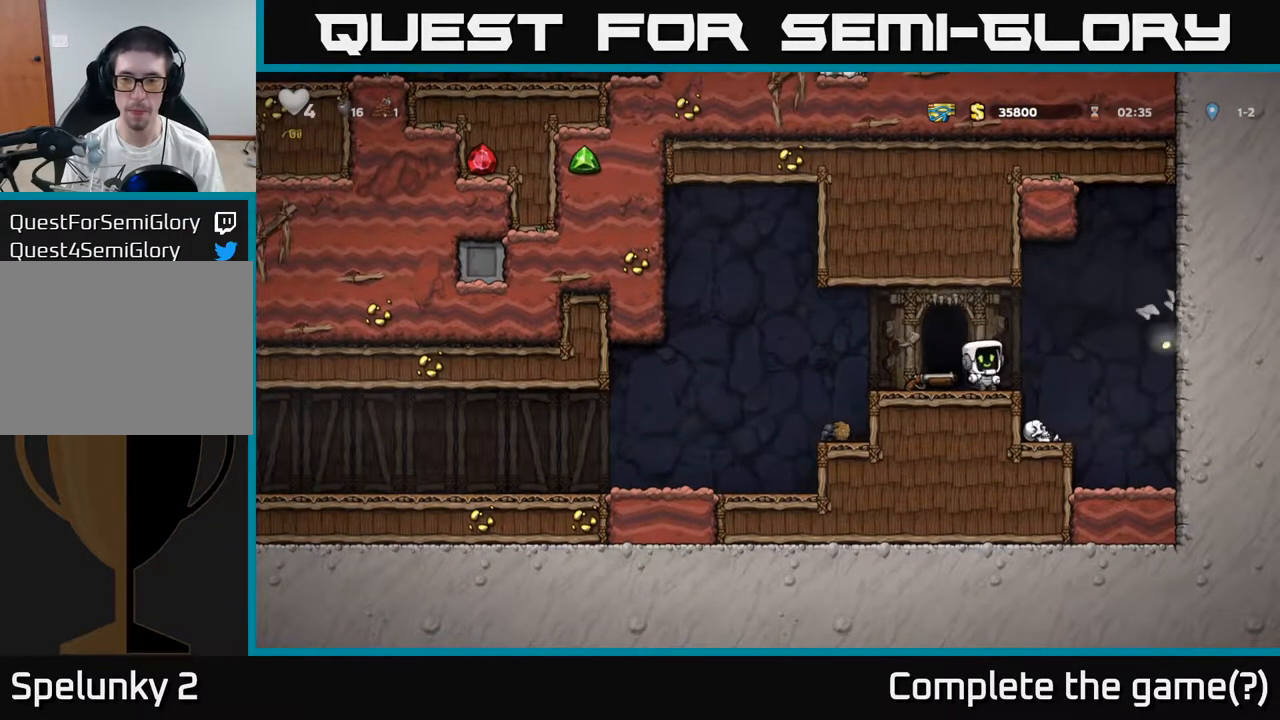
{"dt_ms": 500, "buttons": [], "left_stick": "right", "events": [[33, "left_stick", "left"], [117, "left_stick", "down"], [183, "X", "down"], [267, "X", "up"], [267, "left_stick", "right"], [333, "left_stick", "center"], [417, "left_stick", "right"]]}
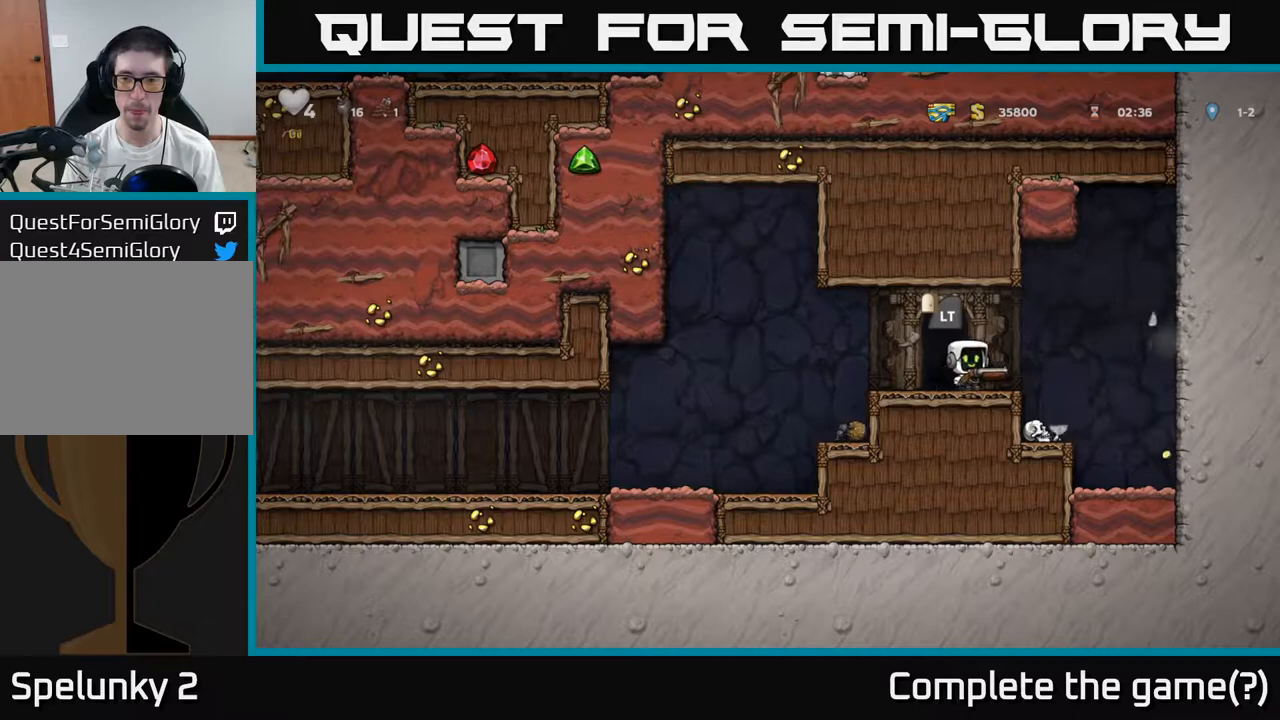
{"dt_ms": 500, "buttons": [], "left_stick": "right", "events": []}
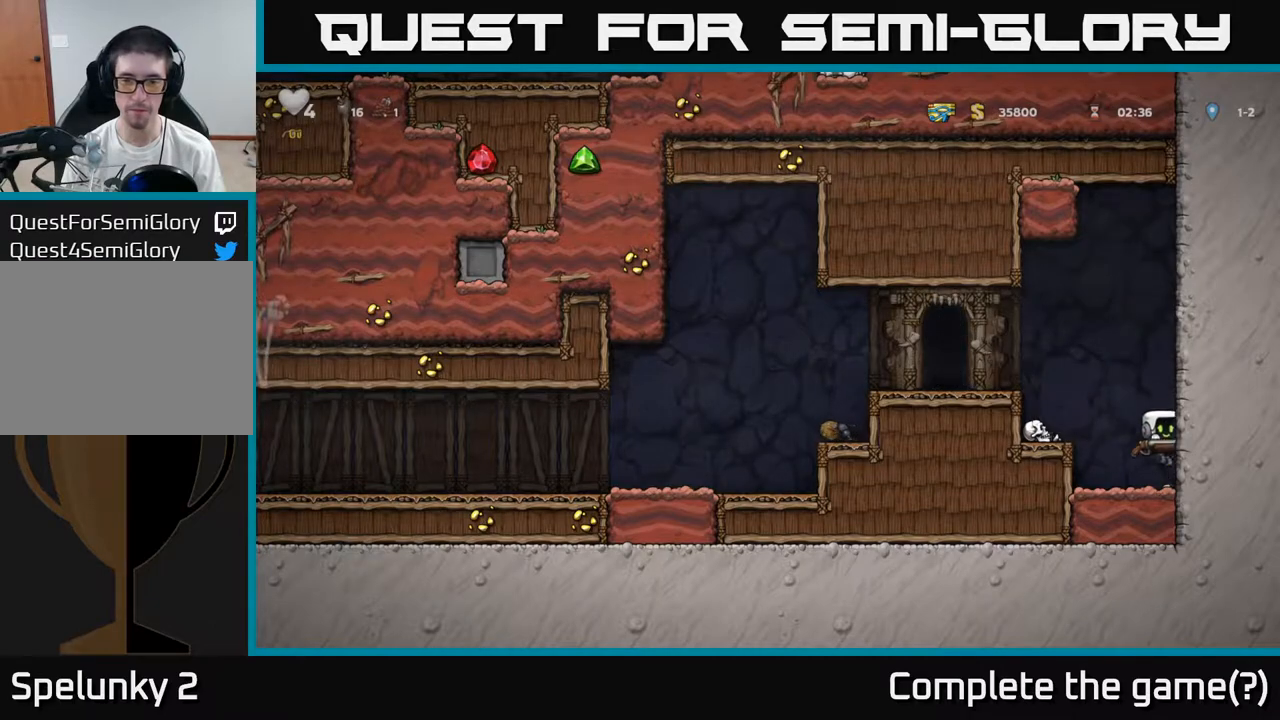
{"dt_ms": 500, "buttons": [], "left_stick": "left", "events": [[50, "left_stick", "center"], [167, "A", "down"], [167, "left_stick", "left"], [333, "A", "up"]]}
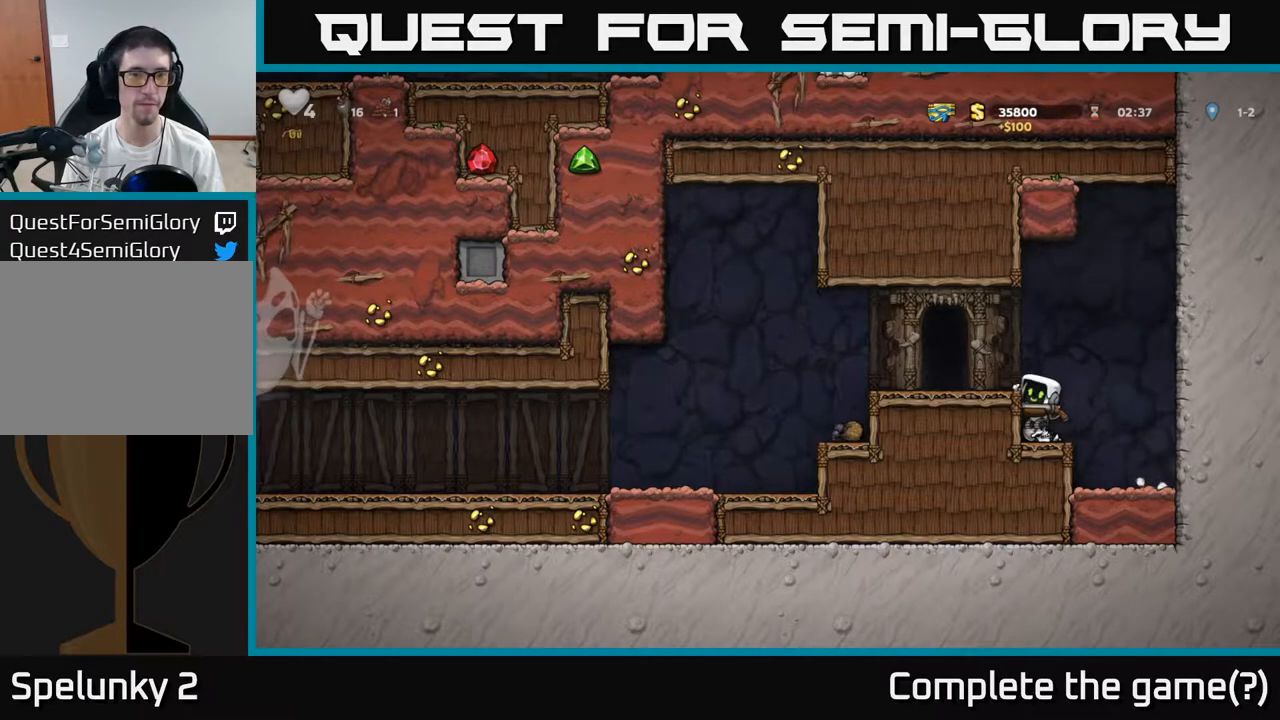
{"dt_ms": 500, "buttons": [], "left_stick": "center", "events": [[17, "A", "down"], [117, "A", "up"], [283, "left_stick", "center"], [383, "L2", "down"], [467, "L2", "up"]]}